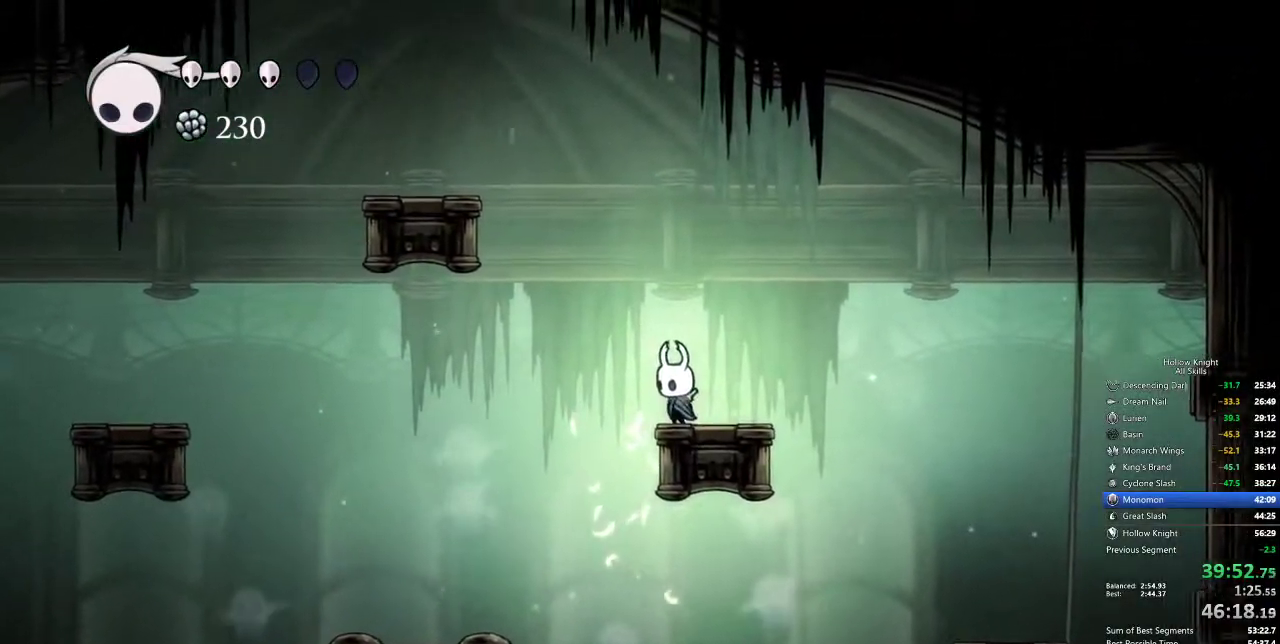
Gameplay with keyboard; each line is a JSON object with the keys held at the frame after it. "events" lists presses ("down") and releases ("up") of "cdash", "dash", "dnail", "down", "heal", "inv", "jump", "left", "nail", "right", "spell" and "up" between this image and that frame as [ms after this image, input, new state], when the widget could be followed in between. No other keys are recorded. Mouse input is not recorded. Key names are as the overlay labels them; some are game actions (e.g. jump) rather than physical keys.
{"keys": ["heal"], "events": []}
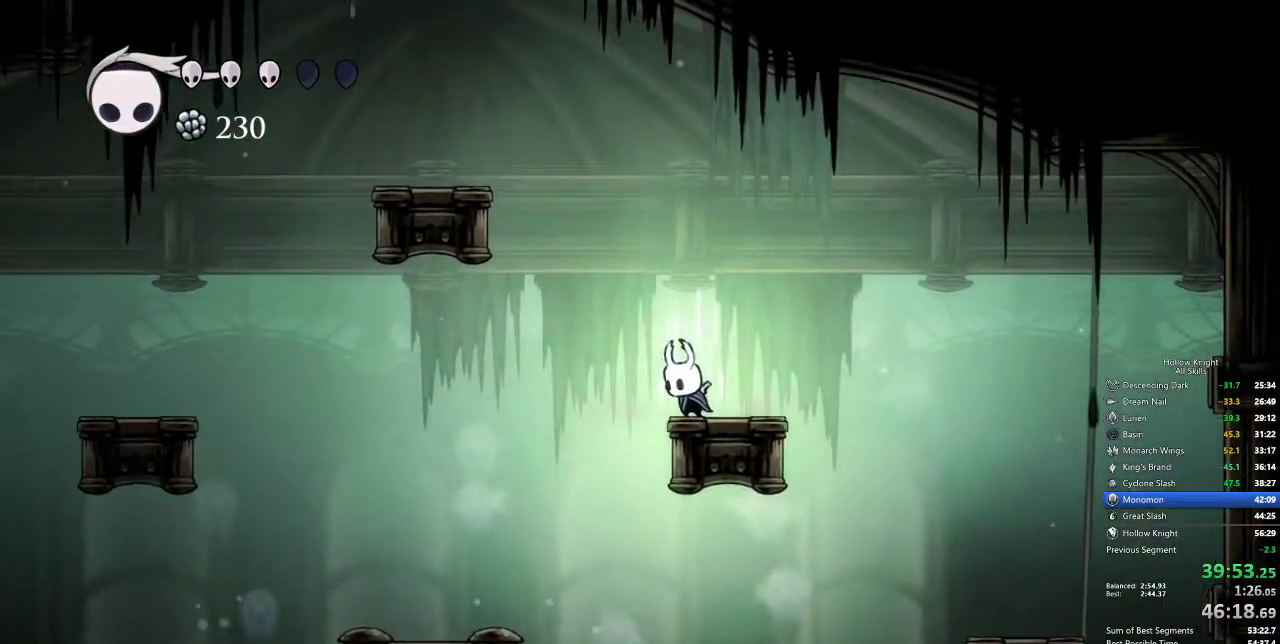
{"keys": ["heal"], "events": []}
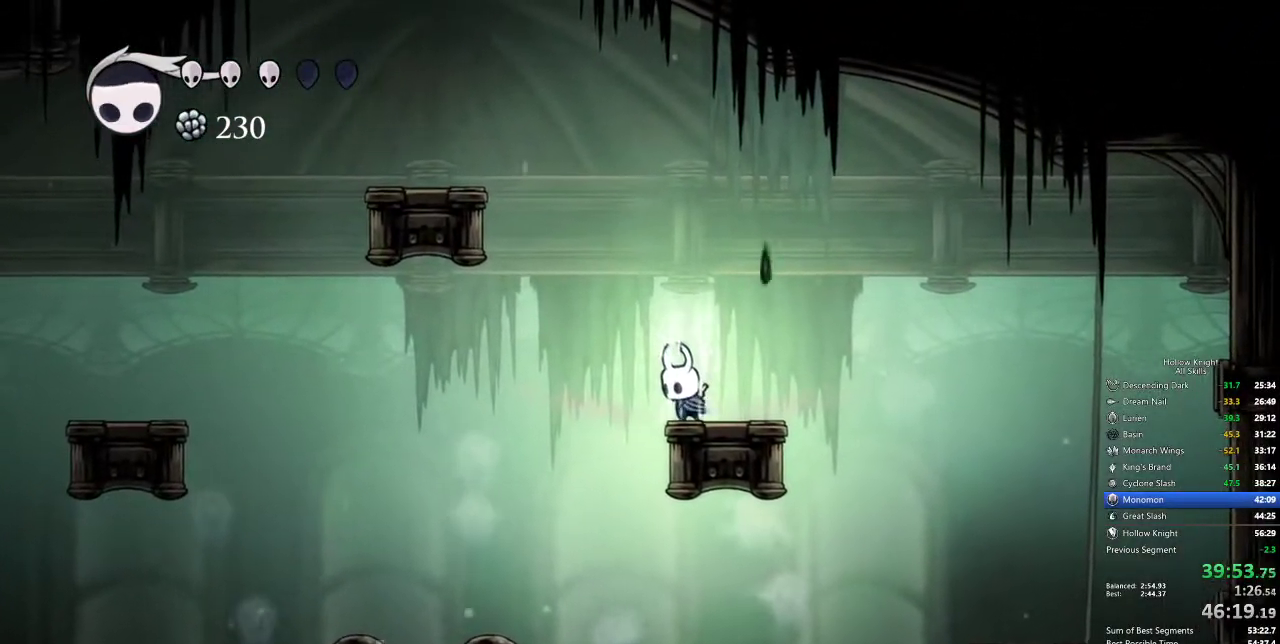
{"keys": [], "events": [[267, "heal", "up"]]}
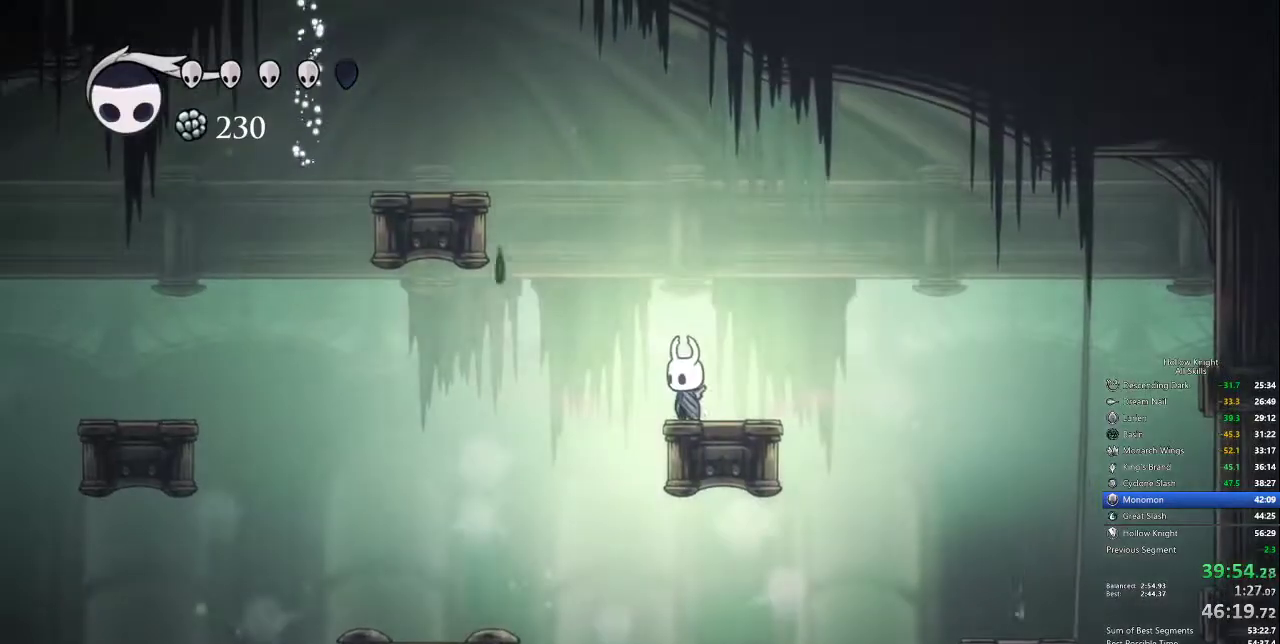
{"keys": ["dnail"], "events": [[150, "dnail", "down"]]}
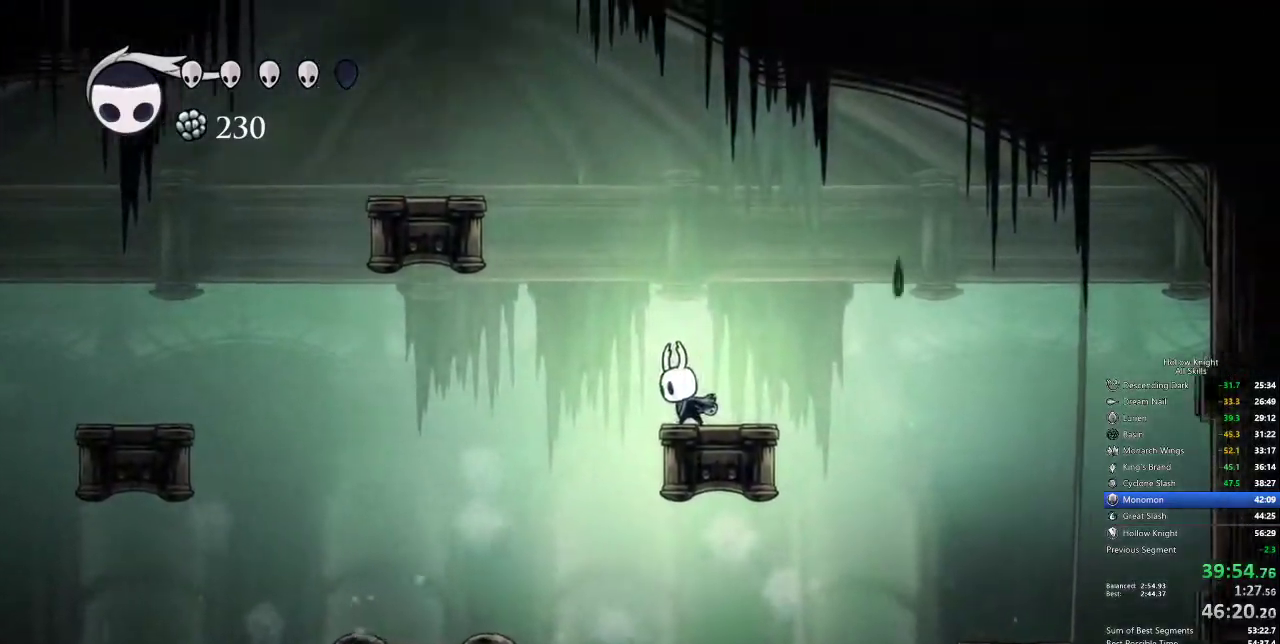
{"keys": ["dnail"], "events": []}
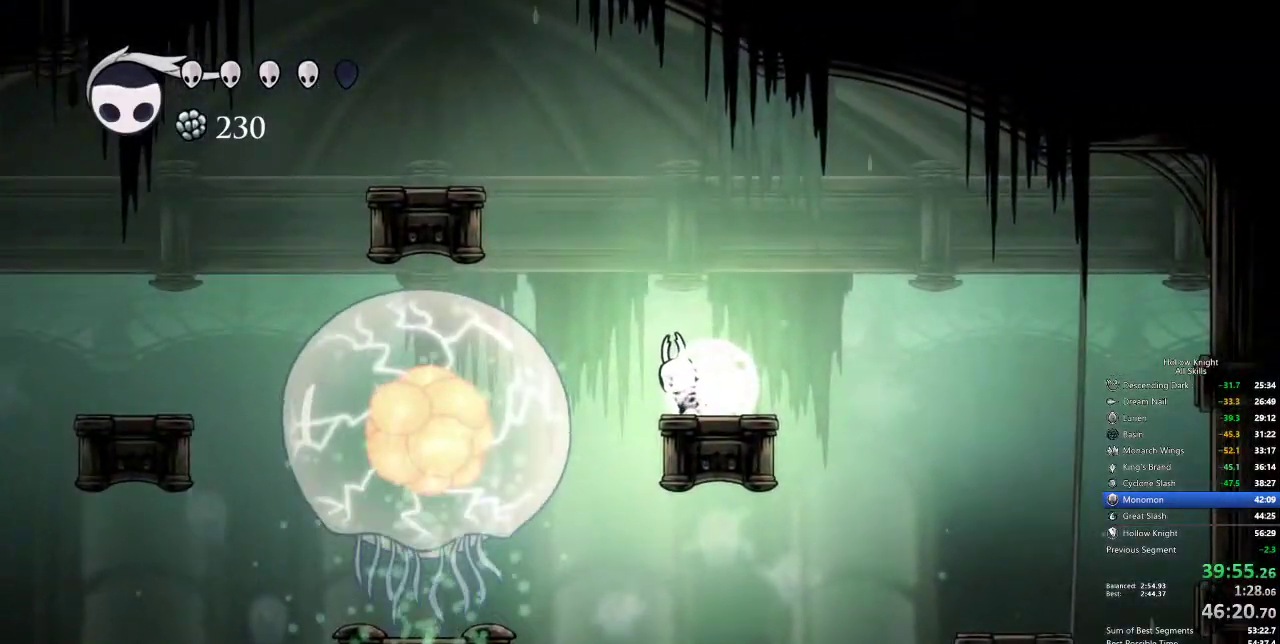
{"keys": ["dnail"], "events": []}
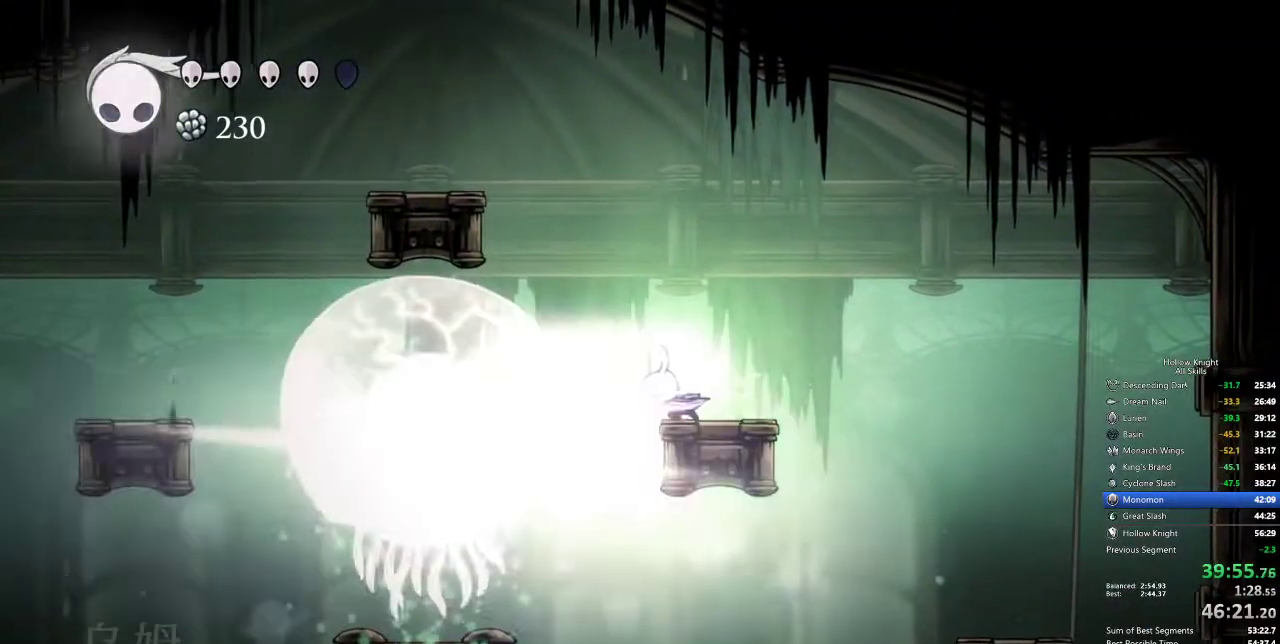
{"keys": ["right"], "events": [[100, "dnail", "up"], [234, "right", "down"]]}
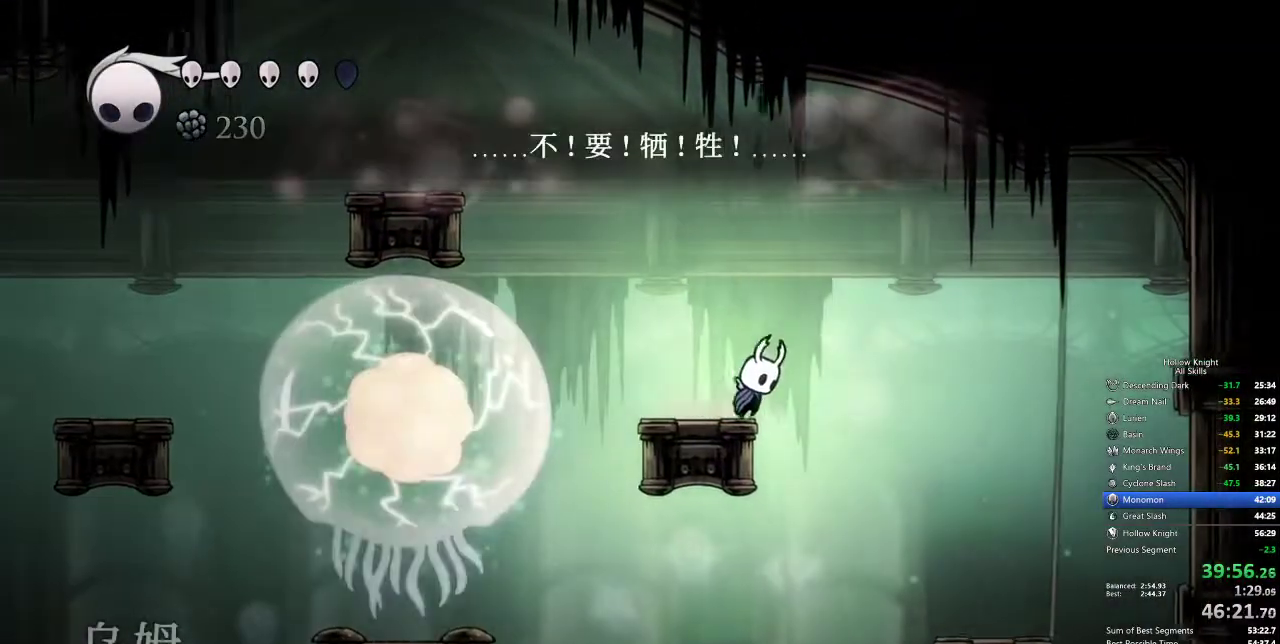
{"keys": ["dash", "right"], "events": [[17, "jump", "down"], [200, "jump", "up"], [384, "dash", "down"]]}
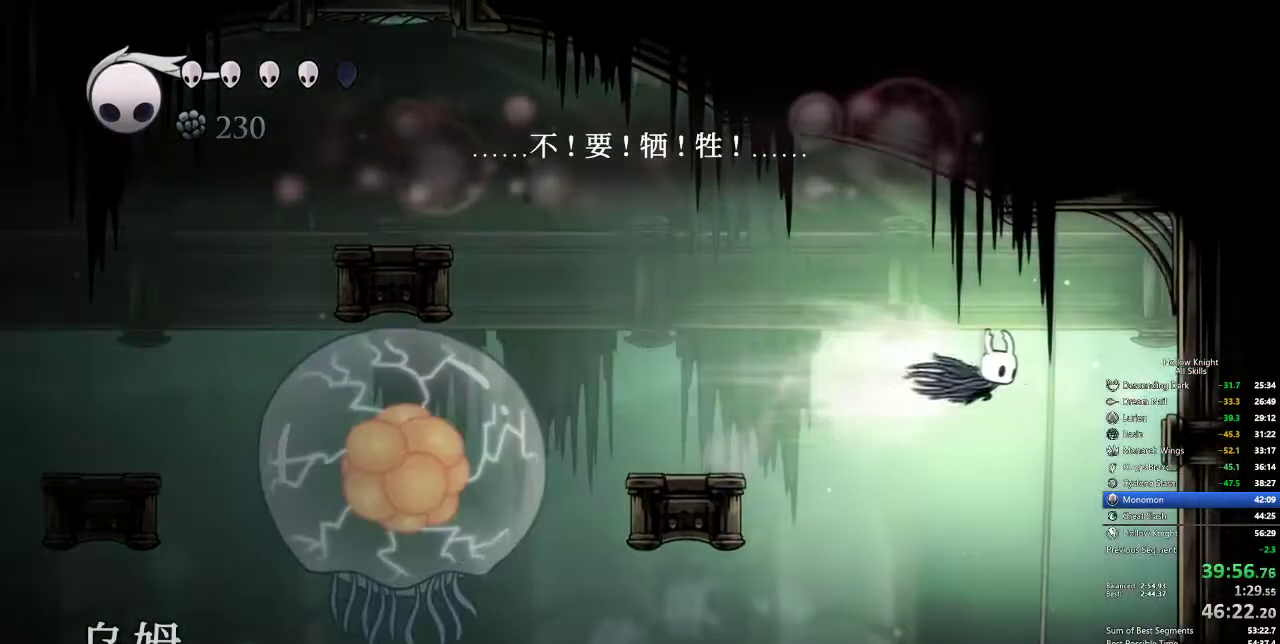
{"keys": ["right"], "events": [[117, "dash", "up"], [400, "cdash", "down"], [500, "cdash", "up"]]}
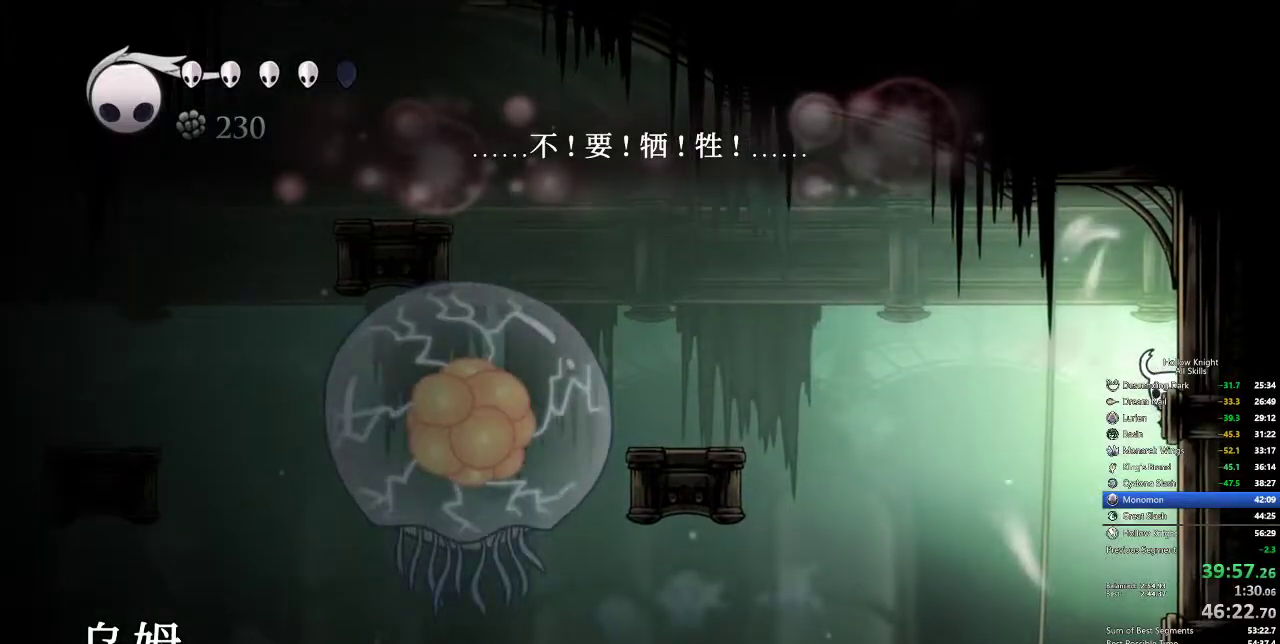
{"keys": ["cdash", "right"], "events": [[50, "cdash", "down"], [134, "cdash", "up"], [184, "cdash", "down"], [284, "cdash", "up"], [334, "cdash", "down"]]}
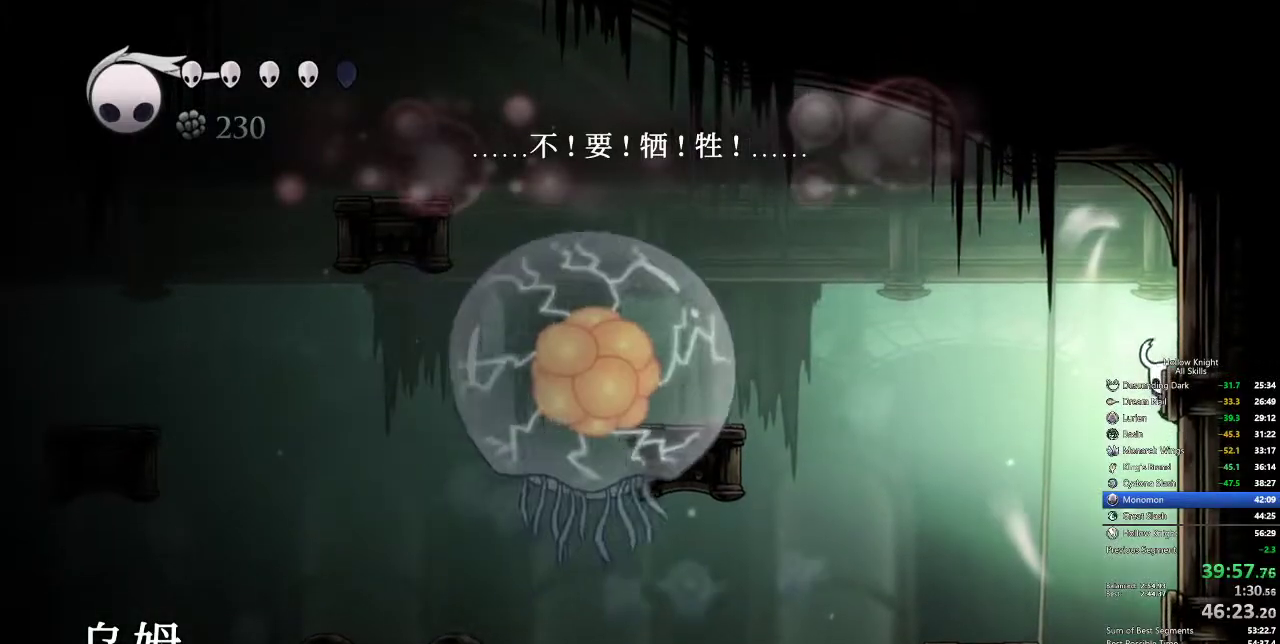
{"keys": ["cdash", "right"], "events": [[17, "cdash", "up"], [67, "cdash", "down"], [150, "cdash", "up"], [200, "cdash", "down"], [250, "cdash", "up"], [300, "cdash", "down"], [384, "cdash", "up"], [434, "cdash", "down"]]}
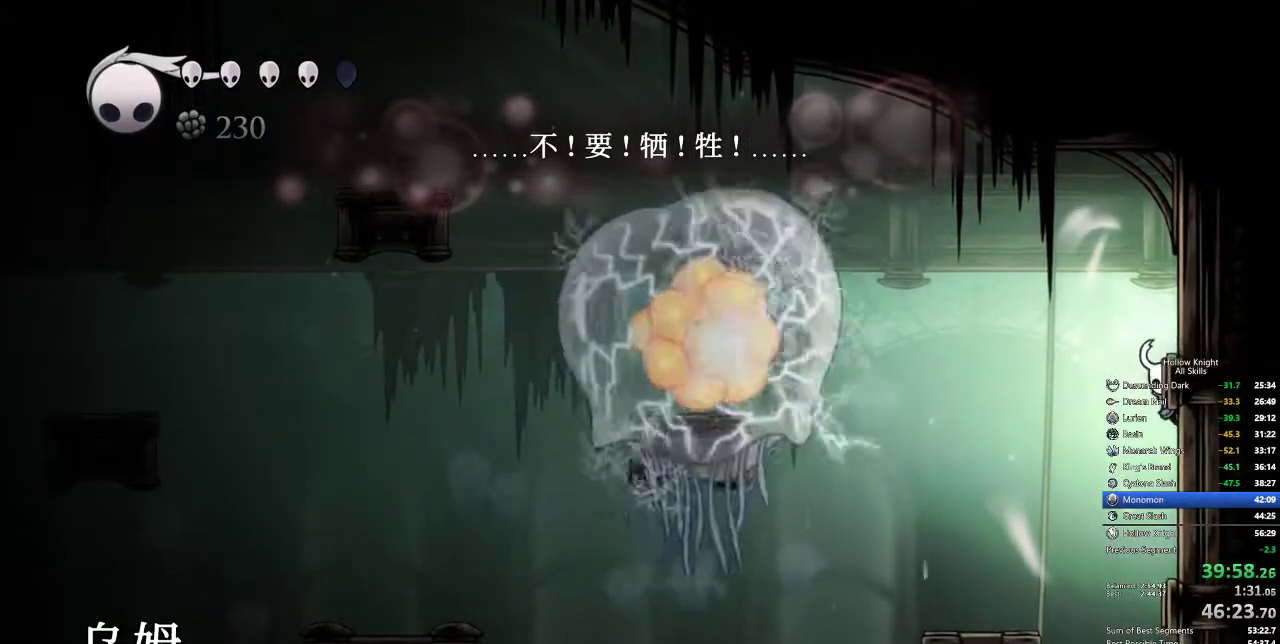
{"keys": ["cdash", "right"], "events": [[34, "cdash", "up"], [84, "cdash", "down"], [117, "cdash", "up"], [217, "cdash", "down"], [267, "cdash", "up"], [300, "cdash", "down"], [400, "cdash", "up"], [450, "cdash", "down"]]}
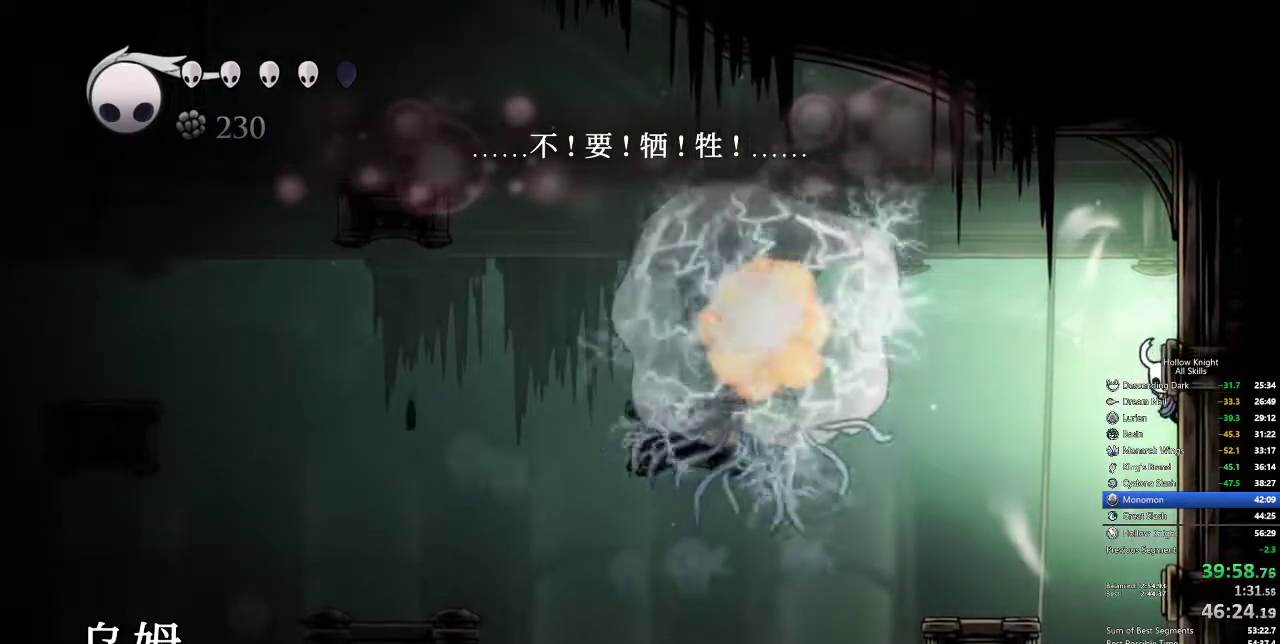
{"keys": ["right"], "events": [[50, "cdash", "up"], [84, "cdash", "down"], [134, "cdash", "up"]]}
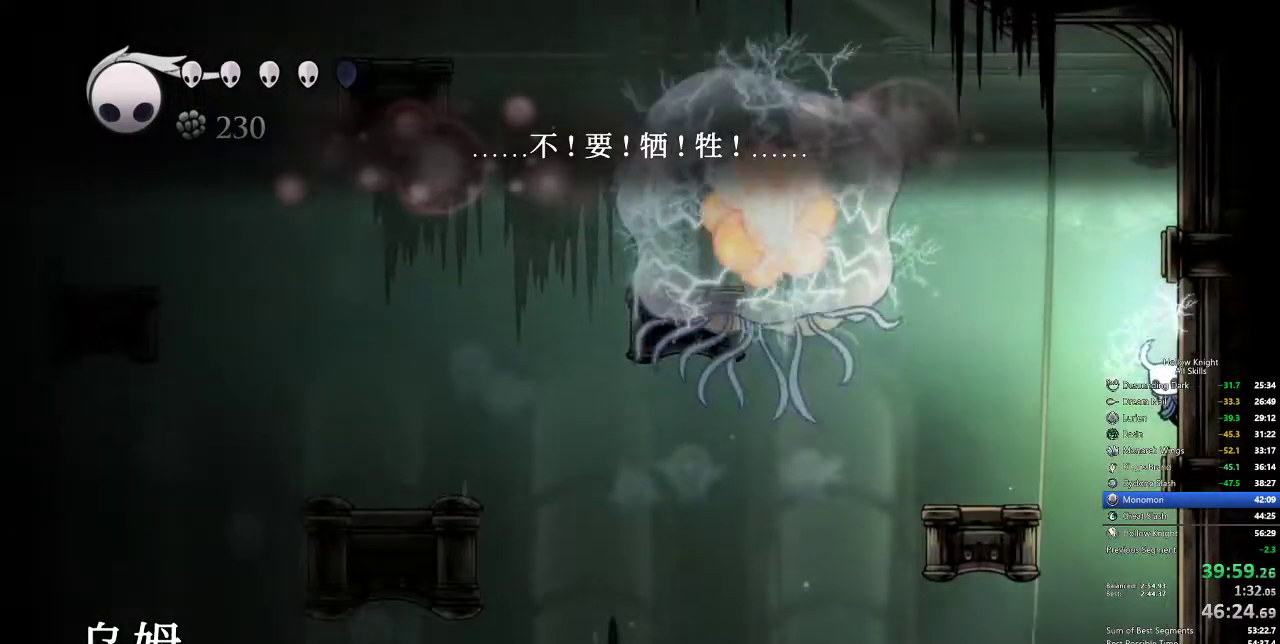
{"keys": ["right"], "events": []}
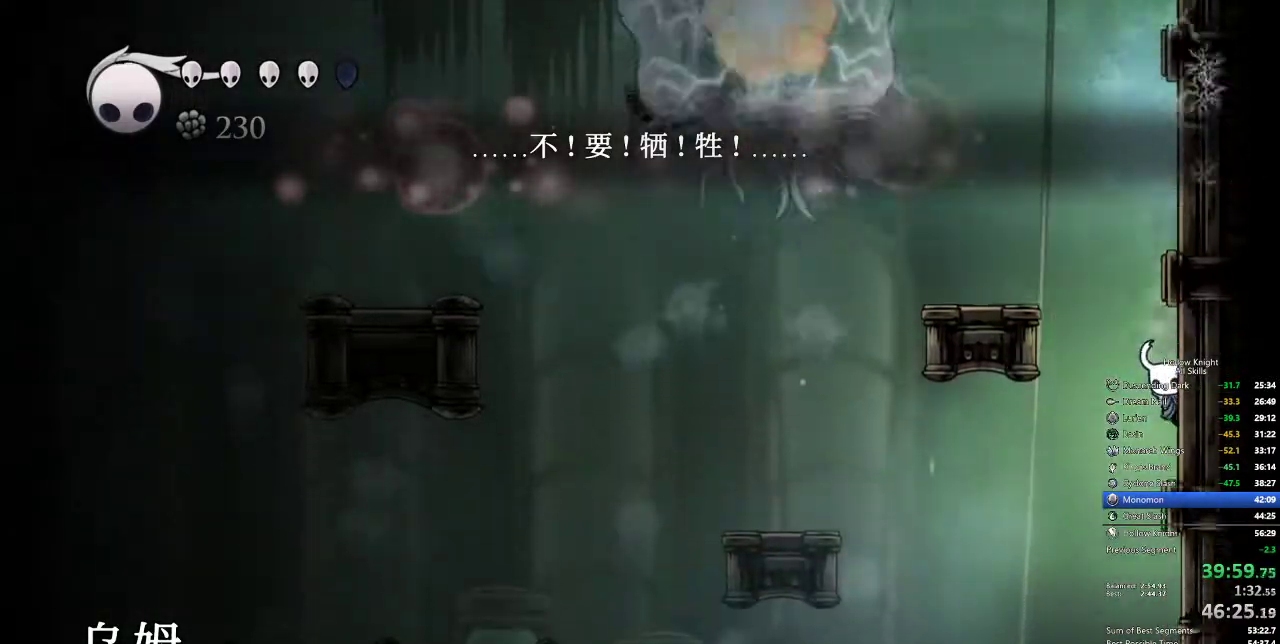
{"keys": ["dash", "left"], "events": [[300, "left", "down"], [350, "dash", "down"], [350, "right", "up"]]}
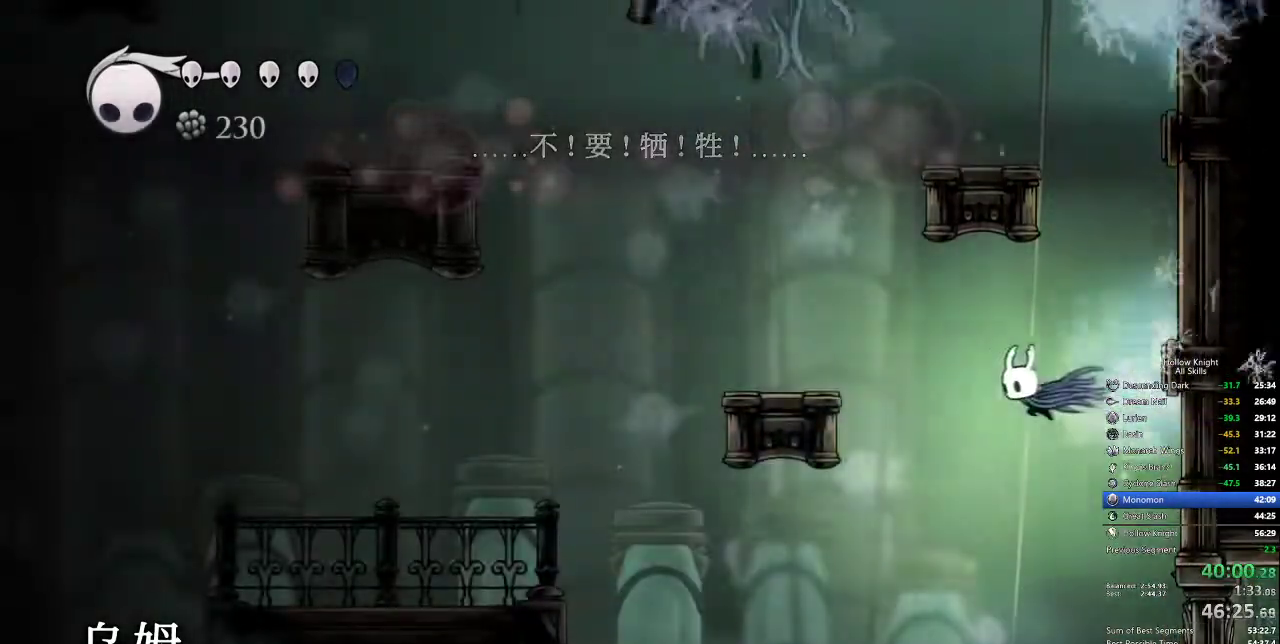
{"keys": ["left"], "events": [[100, "dash", "up"], [200, "jump", "down"], [434, "jump", "up"]]}
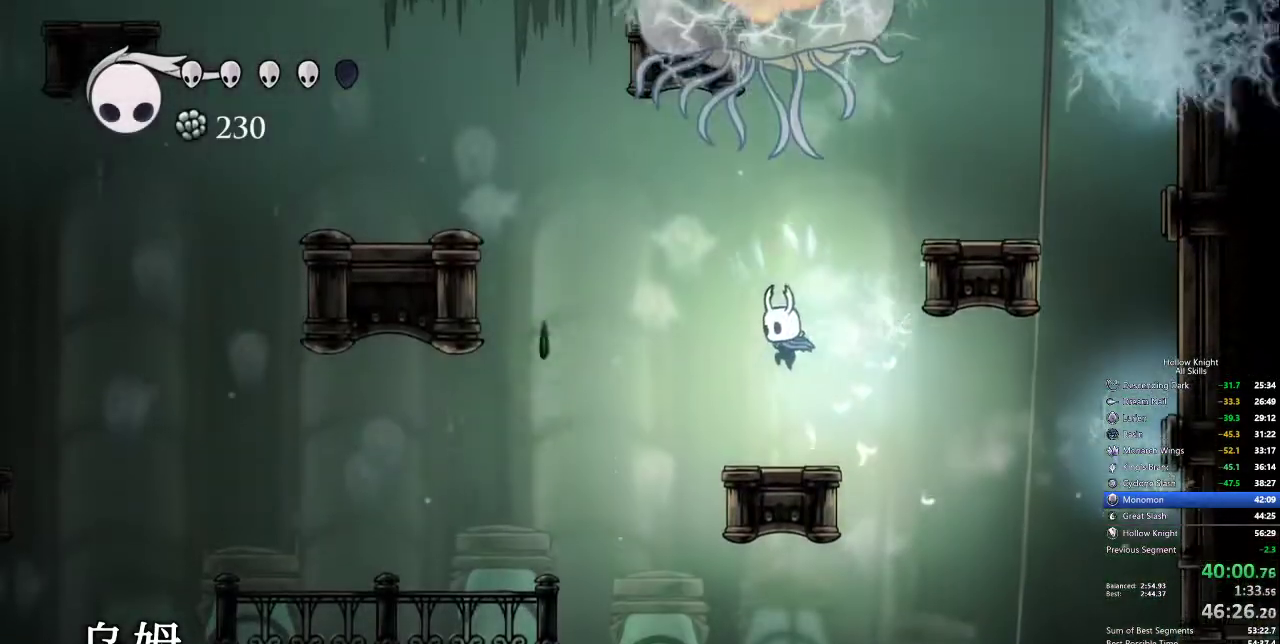
{"keys": [], "events": [[484, "left", "up"]]}
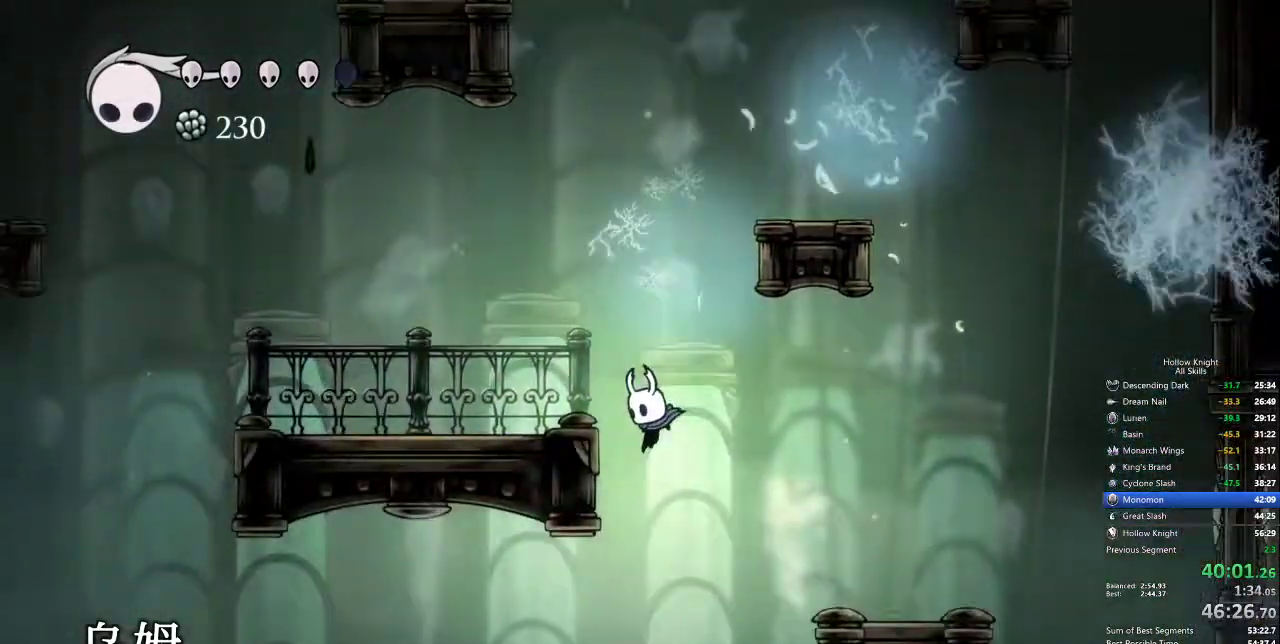
{"keys": ["jump", "right"]}
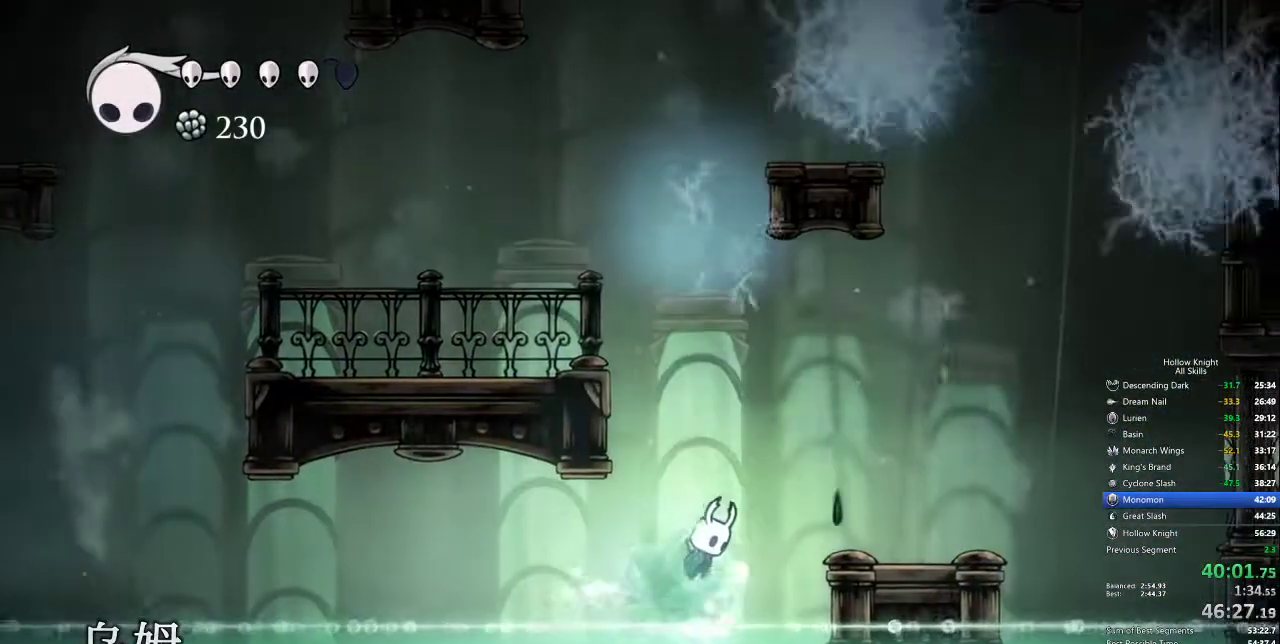
{"keys": ["right"], "events": [[184, "jump", "up"]]}
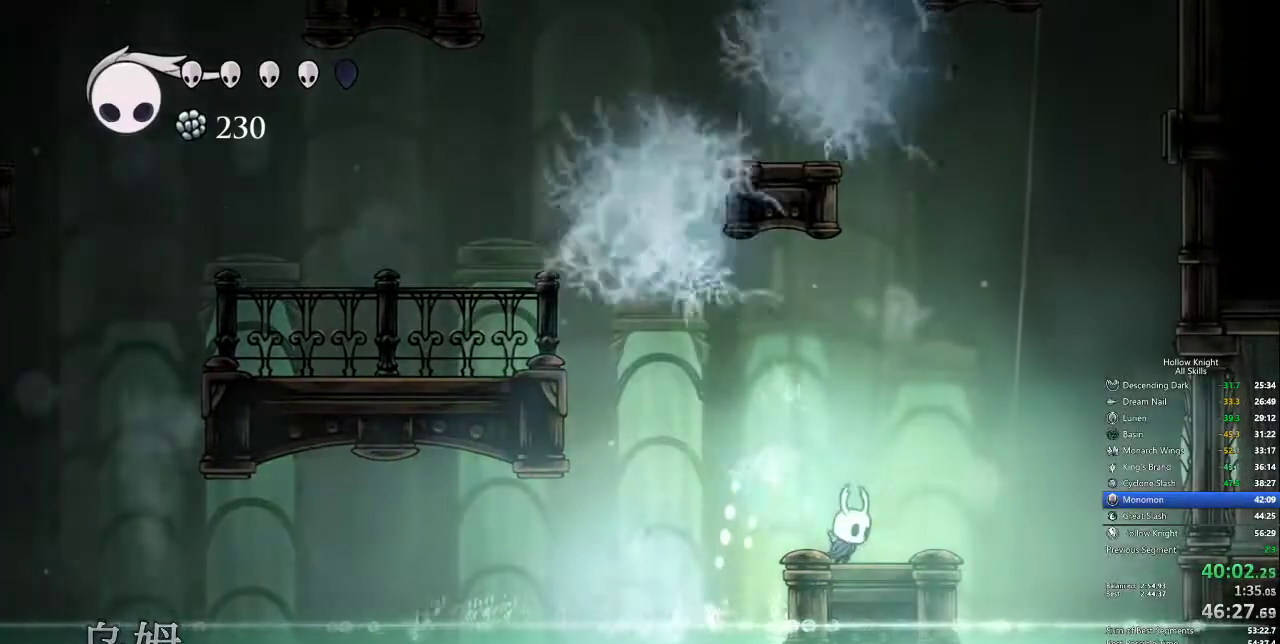
{"keys": ["dash", "right"], "events": [[167, "jump", "down"], [434, "jump", "up"], [484, "dash", "down"]]}
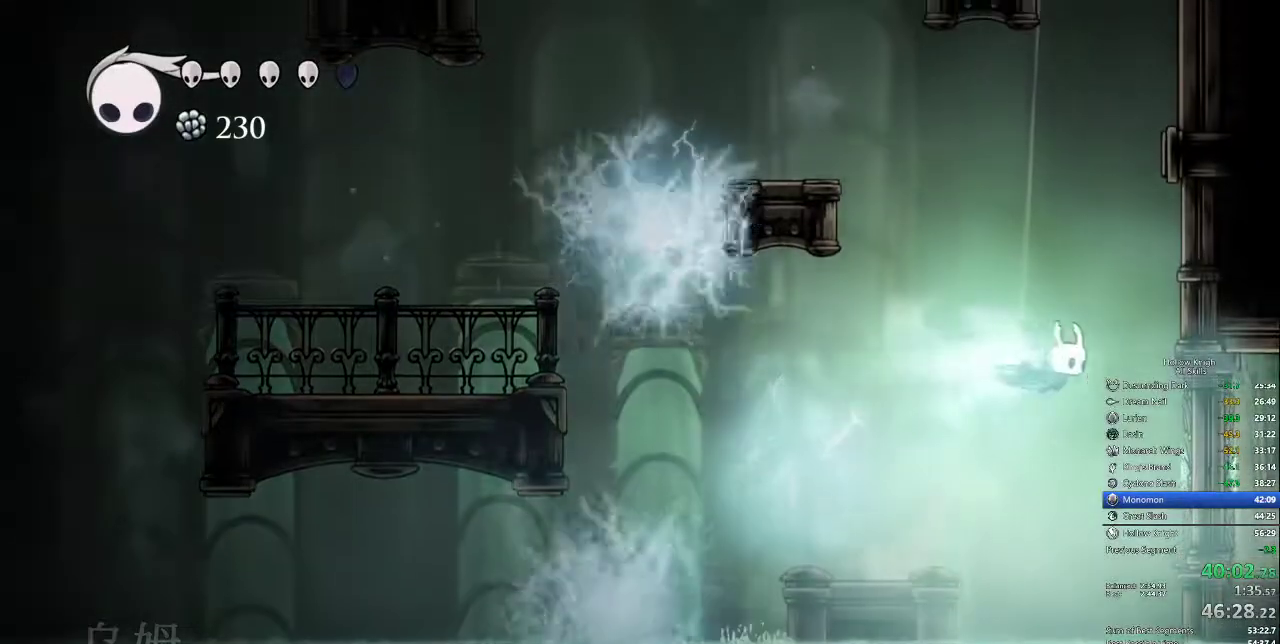
{"keys": ["jump", "right"], "events": [[217, "dash", "up"], [267, "jump", "down"]]}
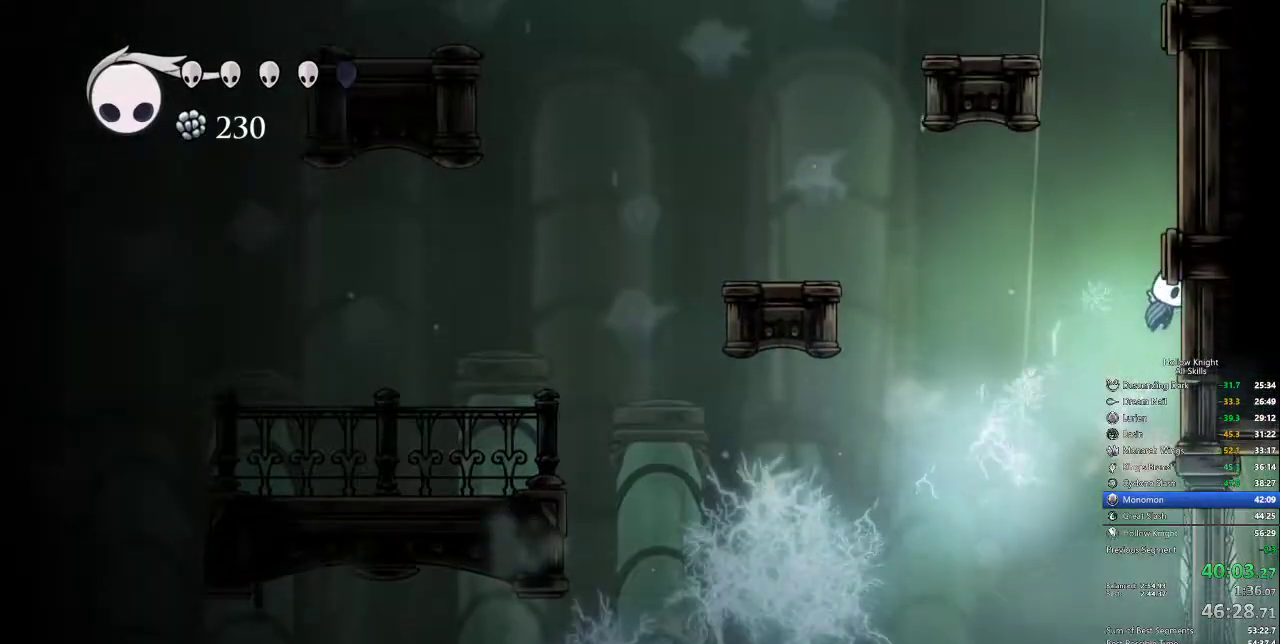
{"keys": ["jump", "right"], "events": [[50, "jump", "up"], [100, "jump", "down"], [367, "jump", "up"], [484, "jump", "down"]]}
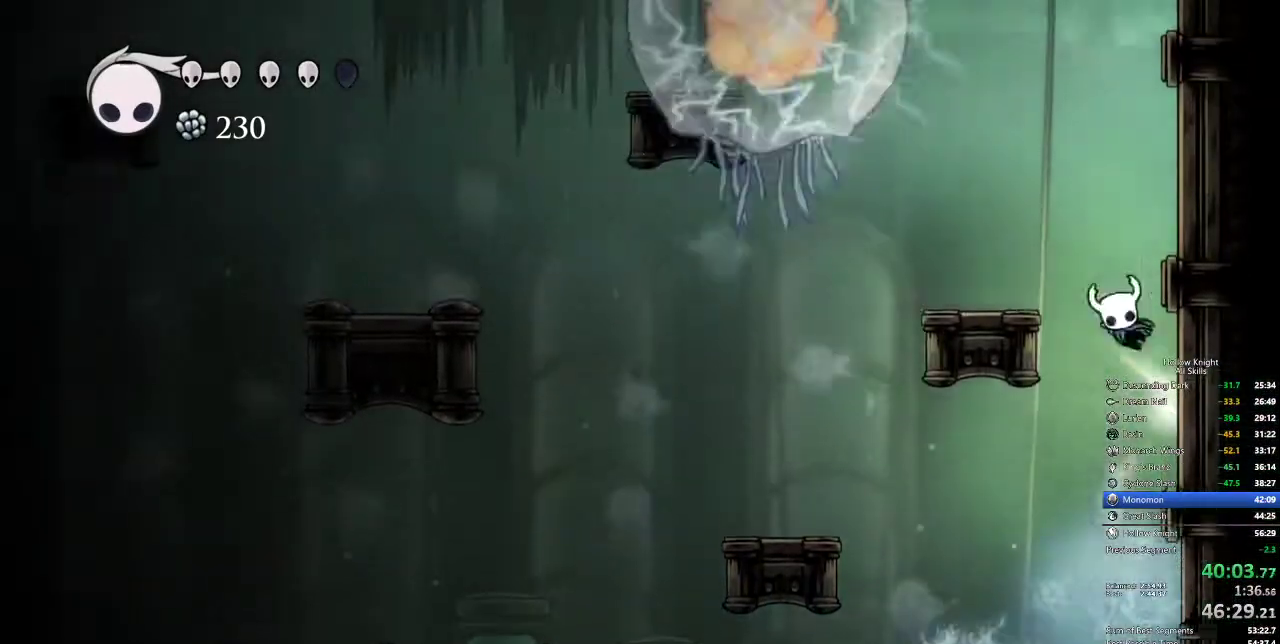
{"keys": ["right"], "events": [[117, "jump", "up"], [250, "cdash", "down"], [400, "cdash", "up"], [434, "cdash", "down"], [484, "cdash", "up"]]}
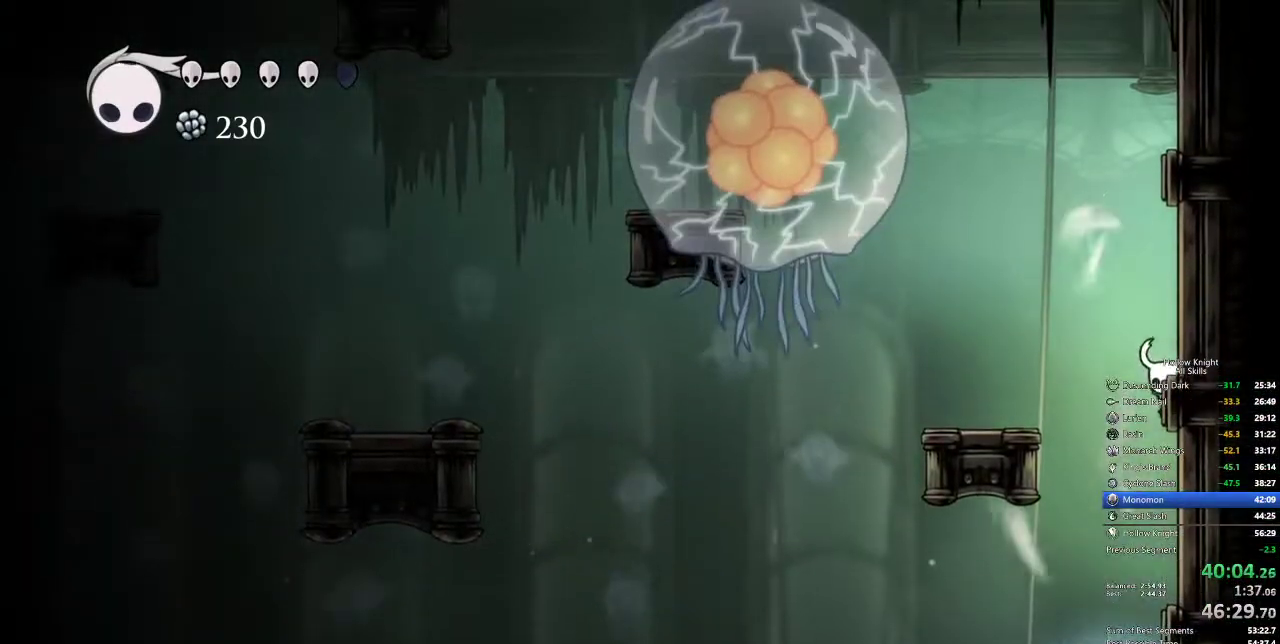
{"keys": ["right"], "events": [[34, "cdash", "down"], [134, "cdash", "up"], [167, "cdash", "down"], [367, "cdash", "up"], [400, "cdash", "down"], [500, "cdash", "up"]]}
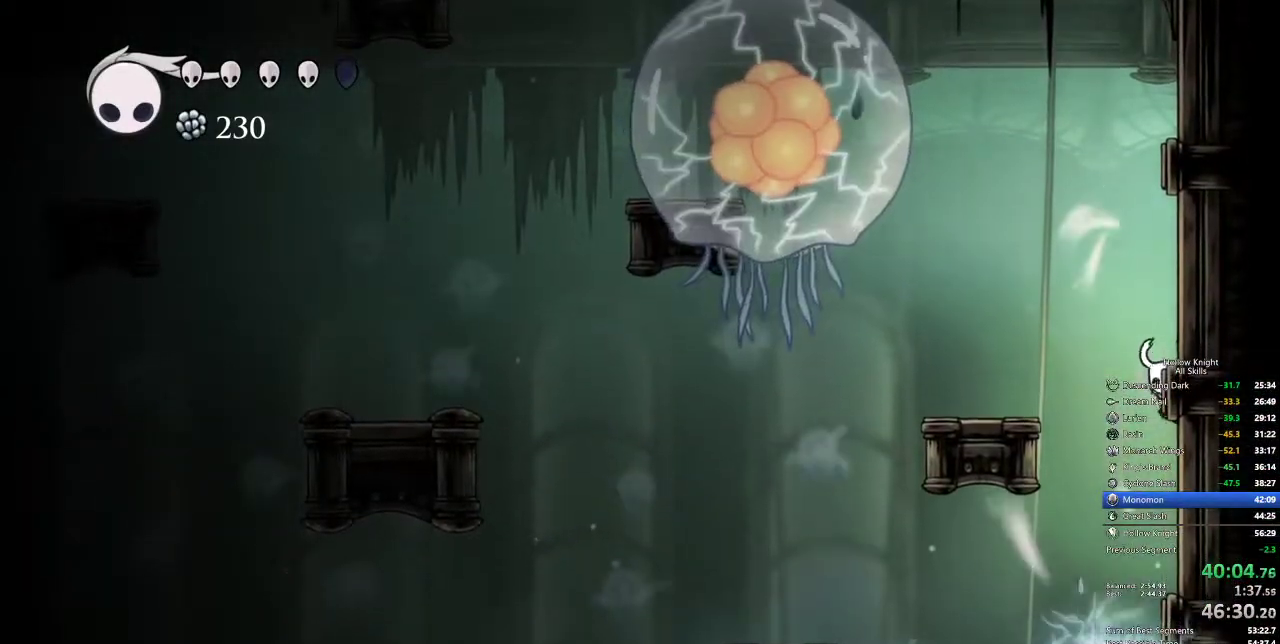
{"keys": ["right"], "events": [[50, "cdash", "down"], [234, "cdash", "up"], [284, "cdash", "down"], [384, "cdash", "up"], [417, "cdash", "down"], [467, "cdash", "up"]]}
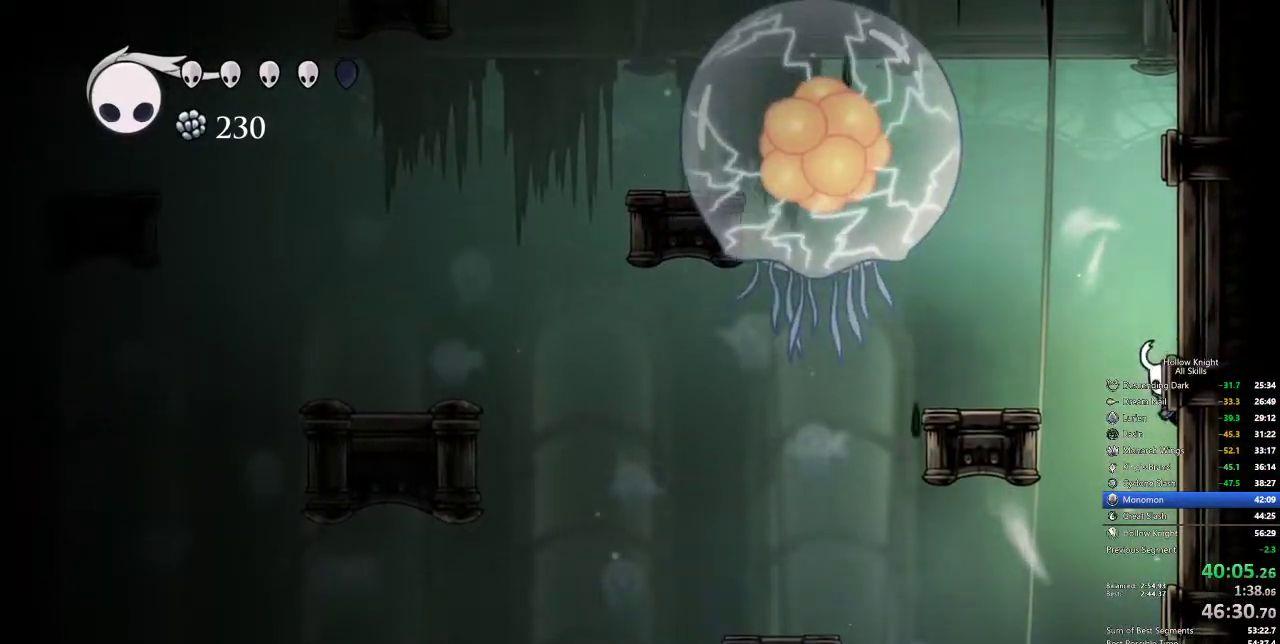
{"keys": ["right"], "events": [[17, "cdash", "down"], [117, "cdash", "up"], [150, "cdash", "down"], [200, "cdash", "up"], [250, "cdash", "down"], [350, "cdash", "up"], [400, "cdash", "down"], [484, "cdash", "up"]]}
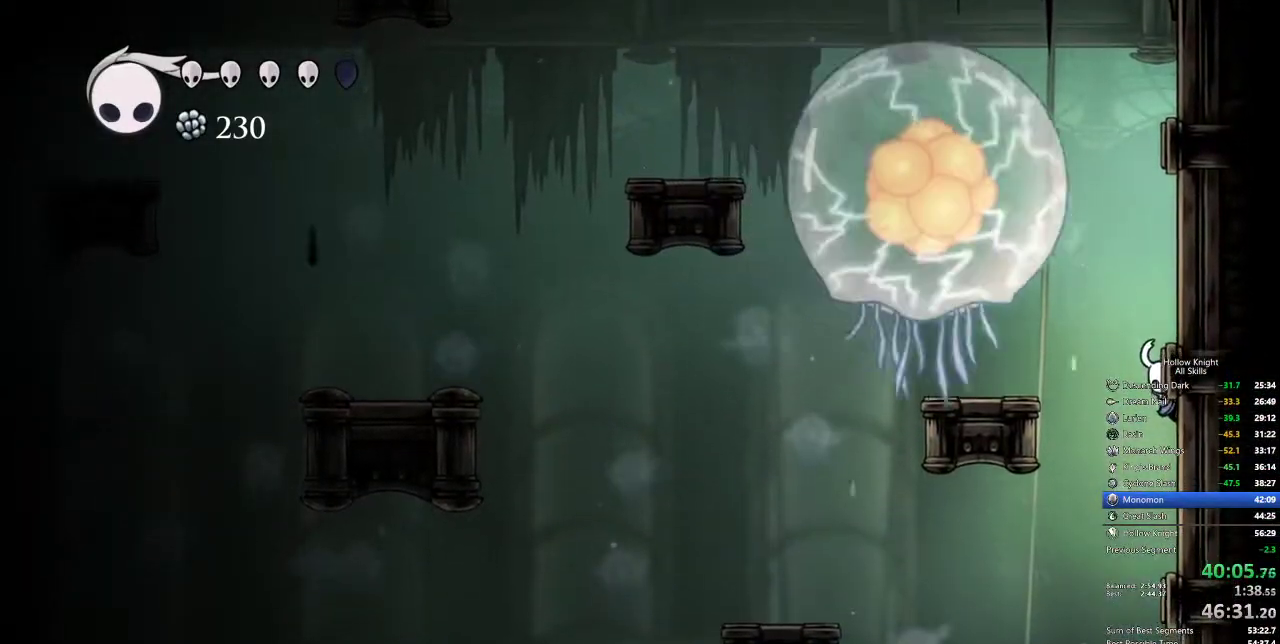
{"keys": ["right"], "events": [[34, "cdash", "down"], [67, "cdash", "up"], [117, "cdash", "down"], [217, "cdash", "up"], [267, "cdash", "down"], [317, "cdash", "up"]]}
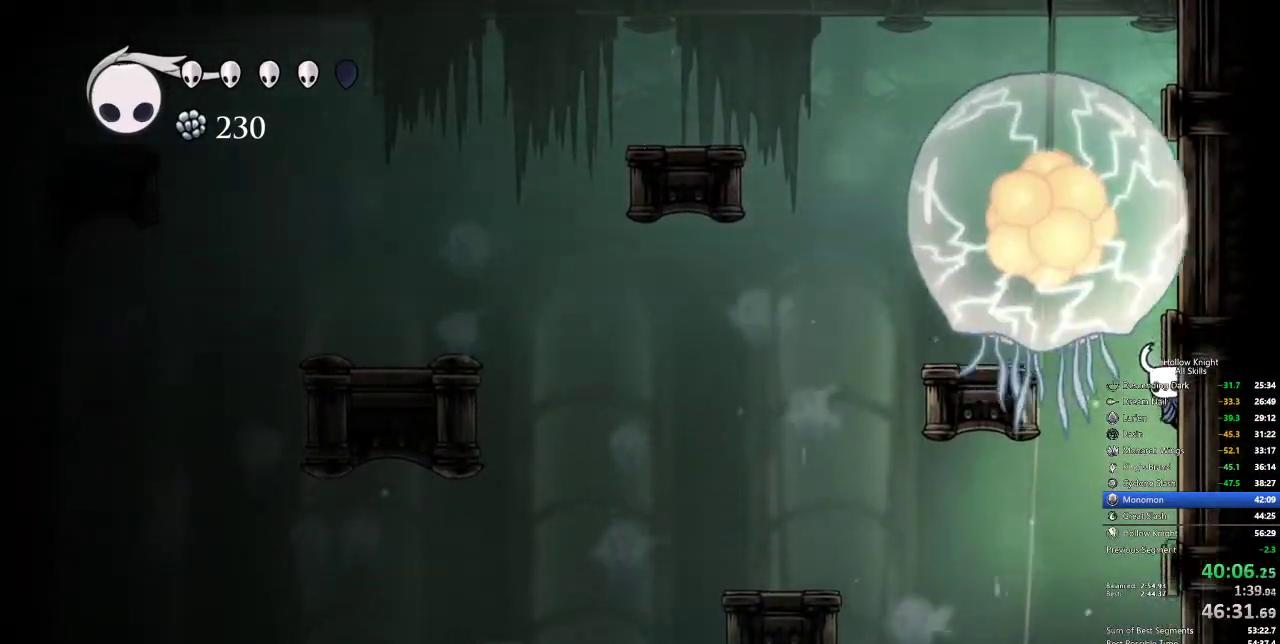
{"keys": ["right"], "events": []}
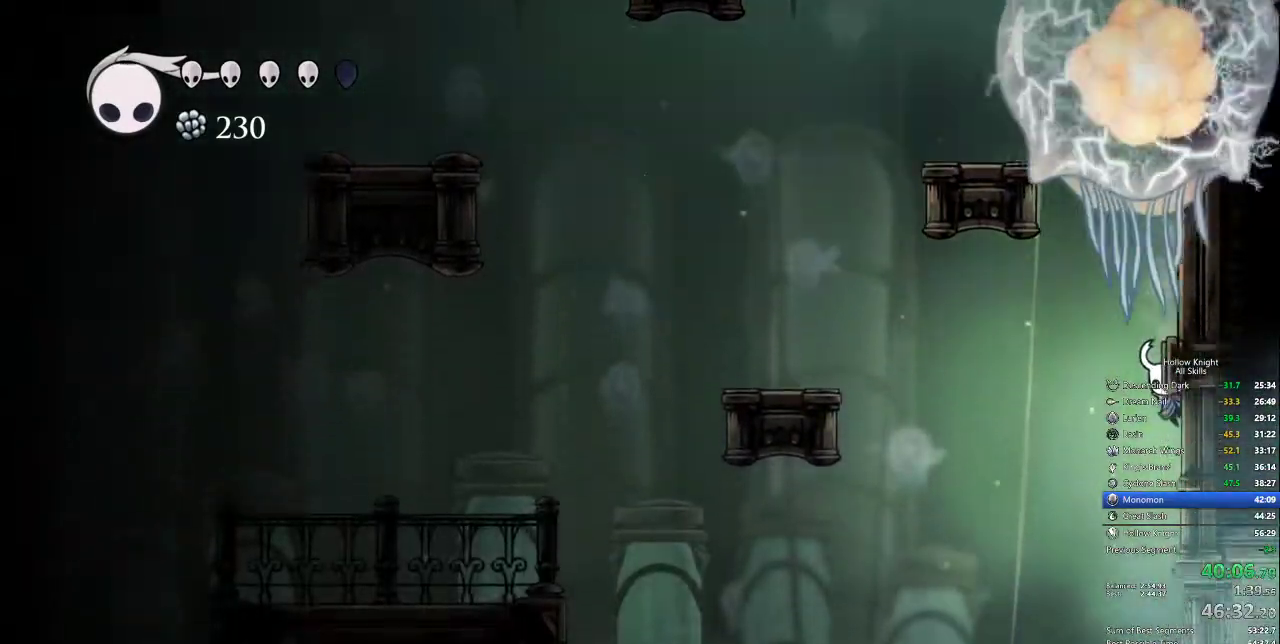
{"keys": ["right"], "events": []}
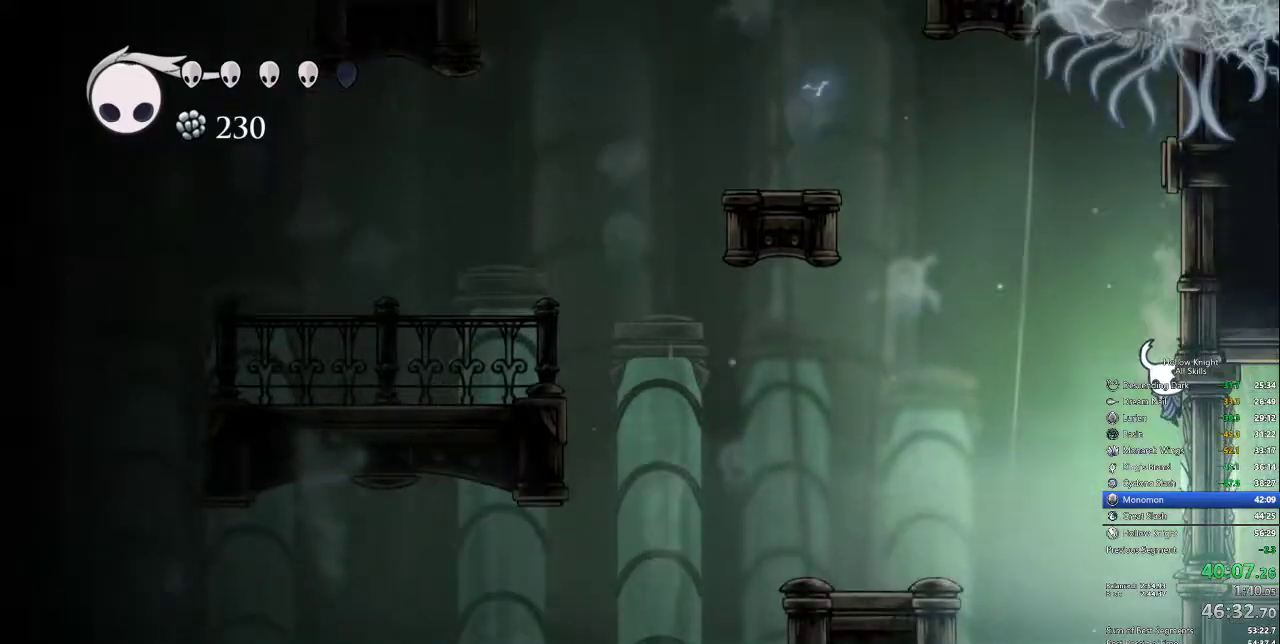
{"keys": [], "events": [[84, "dash", "down"], [84, "left", "down"], [117, "right", "up"], [167, "dash", "up"], [317, "left", "up"]]}
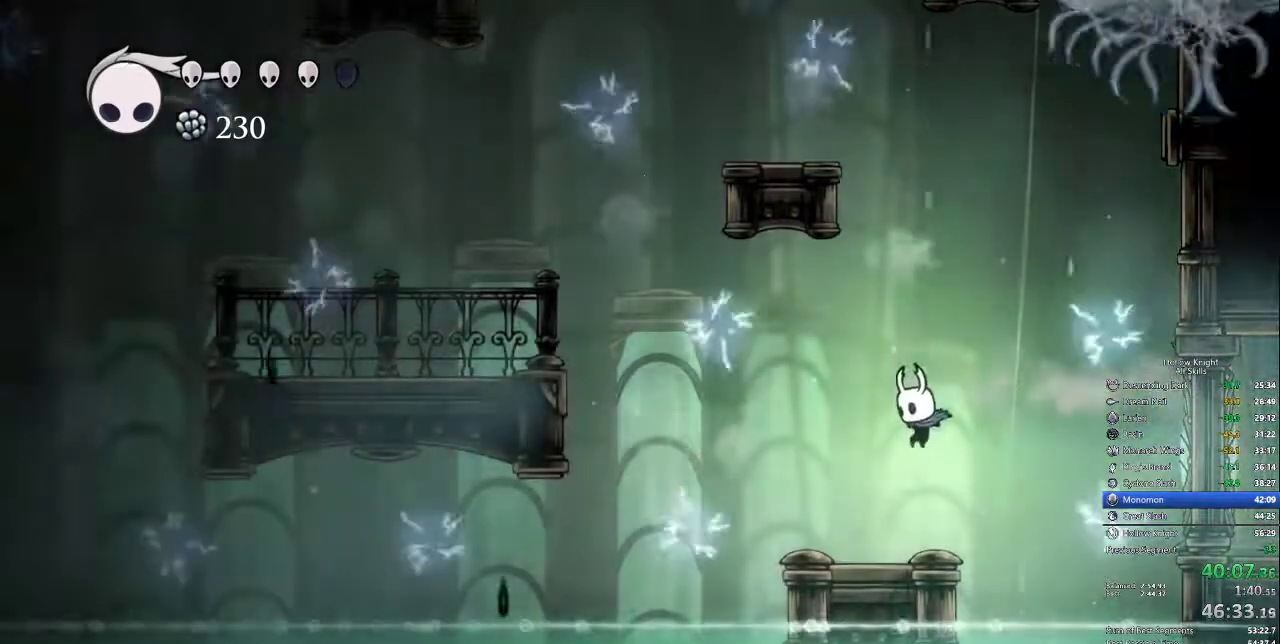
{"keys": [], "events": [[184, "right", "down"], [234, "right", "up"]]}